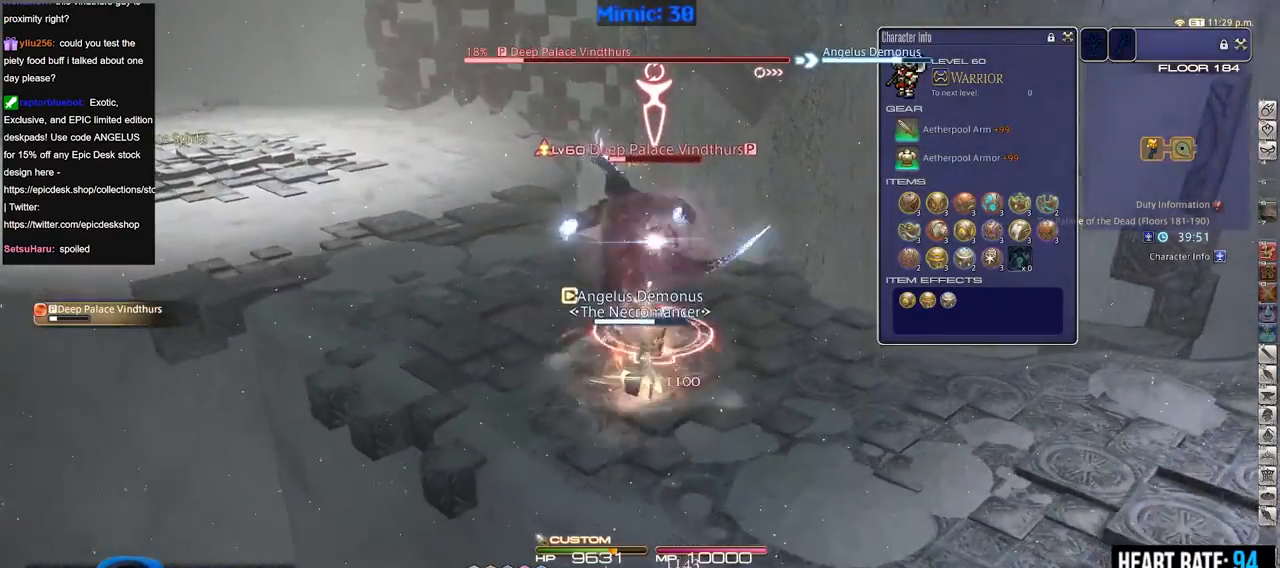
Gameplay with keyboard; each line is a JSON object with the keys held at the frame after it. "events" lists presses ("down") and releases ("up") of ".", "/", "0", "1", "2", "3", "4", "5", "6", "7", "8", "9", "a", "alt_l", "alt_r", "b", "backslash", "backspace", "c", "caps_lock", "comma", "ctrl_l", "ctrl_r", "d", "down", "e", "equals", "escape", "f", "f1", "f10", "f11", "f12", "f2", "f3", "f4", "f5", "f6", "f7", "f8", "f9", "g", "h", "i", "j", "k", "l", "lbracket", "left", "m", "minus", "n", "o", "p", "q", "quote", "r", "rbracket", "return", "right", "s", "semicolon", "shift_l", "shift_r", "space", "super", "t", "tab", "tilde", "u", "up", "v", "w", "x", "y" and "z" between this image and that frame as [ms after this image, input, new state], when the widget could be followed in between. No other keys are recorded. Mouse input is not recorded.
{"keys": ["d", "p", "return", "w"], "events": [[83, "d", "down"], [166, "s", "up"], [216, "p", "down"], [400, "space", "down"], [400, "w", "down"], [450, "return", "down"], [450, "space", "up"]]}
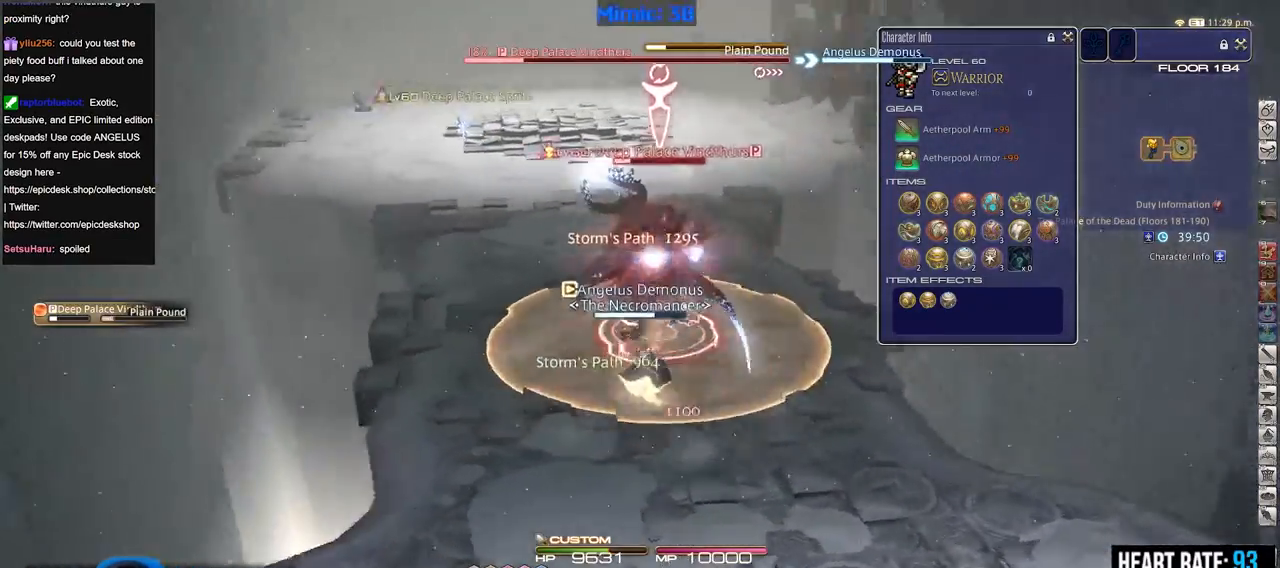
{"keys": ["w"], "events": [[50, "d", "up"], [50, "return", "up"], [150, "p", "up"], [234, "p", "down"], [384, "p", "up"]]}
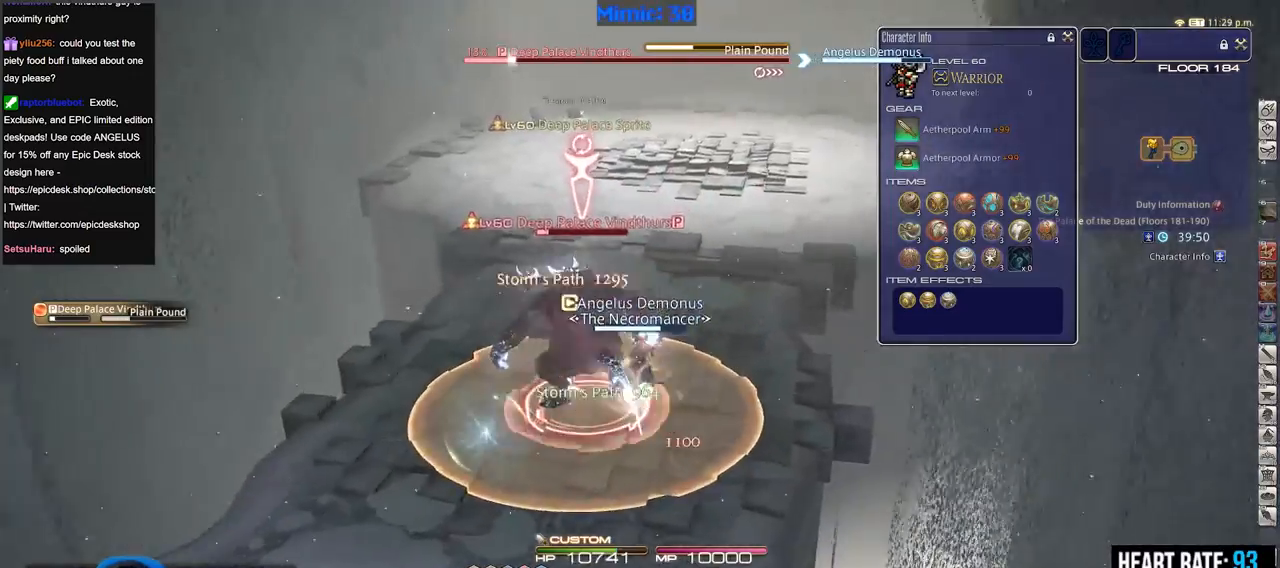
{"keys": ["d", "w"], "events": [[67, "alt_r", "down"], [67, "d", "down"], [251, "1", "down"], [351, "1", "up"], [401, "alt_r", "up"]]}
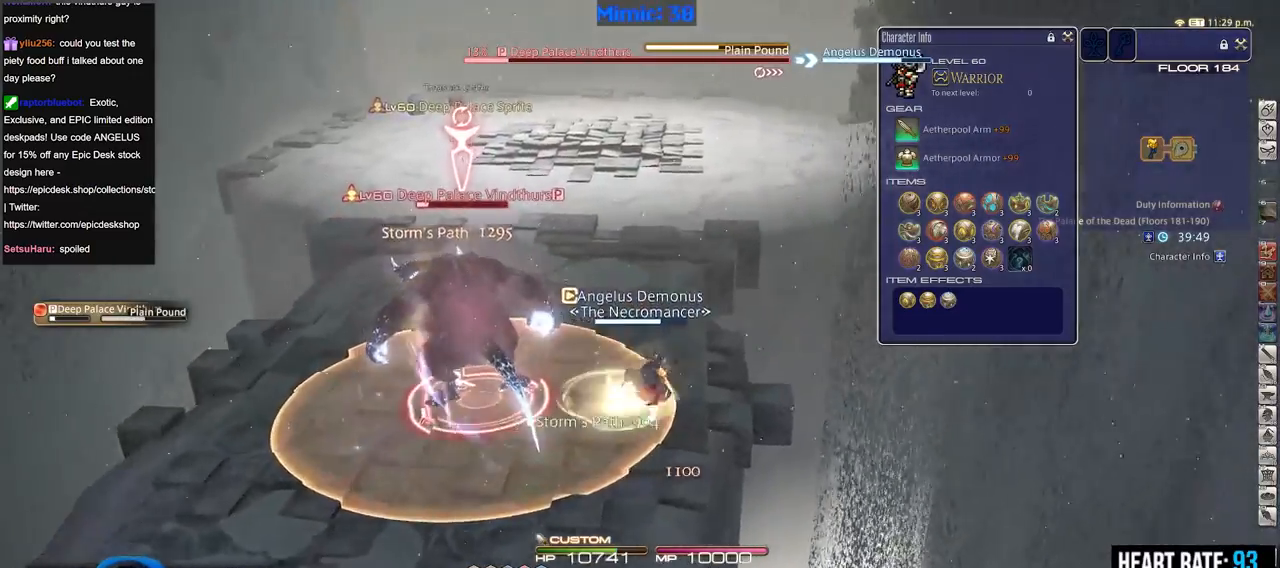
{"keys": [], "events": [[267, "p", "down"], [400, "d", "up"], [400, "p", "up"], [400, "w", "up"]]}
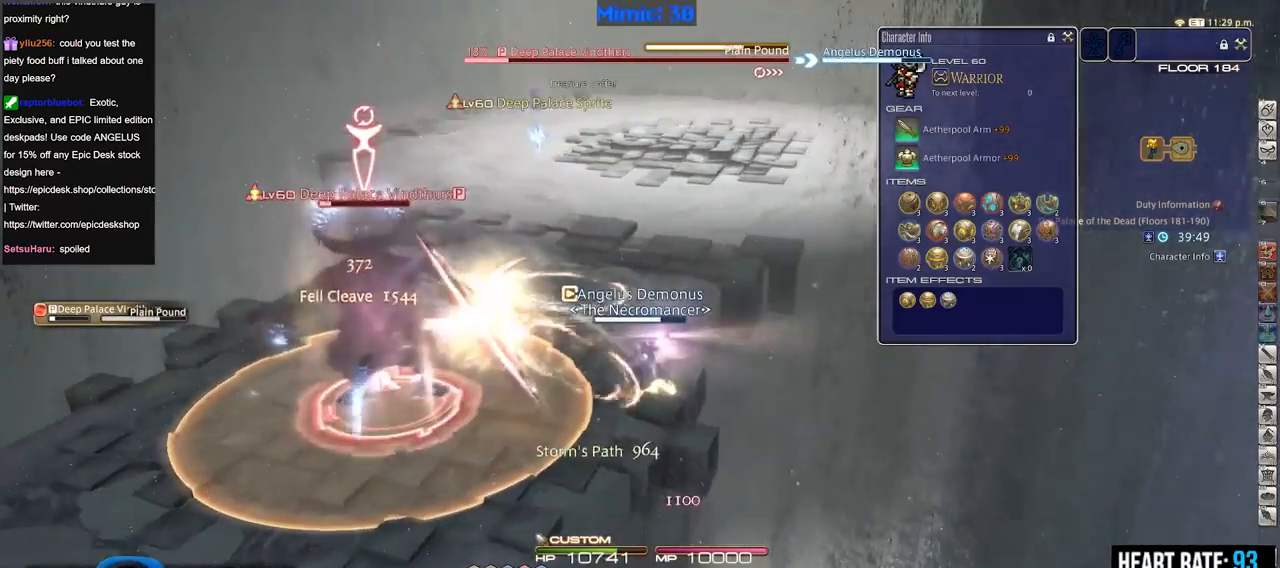
{"keys": ["rbracket"], "events": [[417, "rbracket", "down"]]}
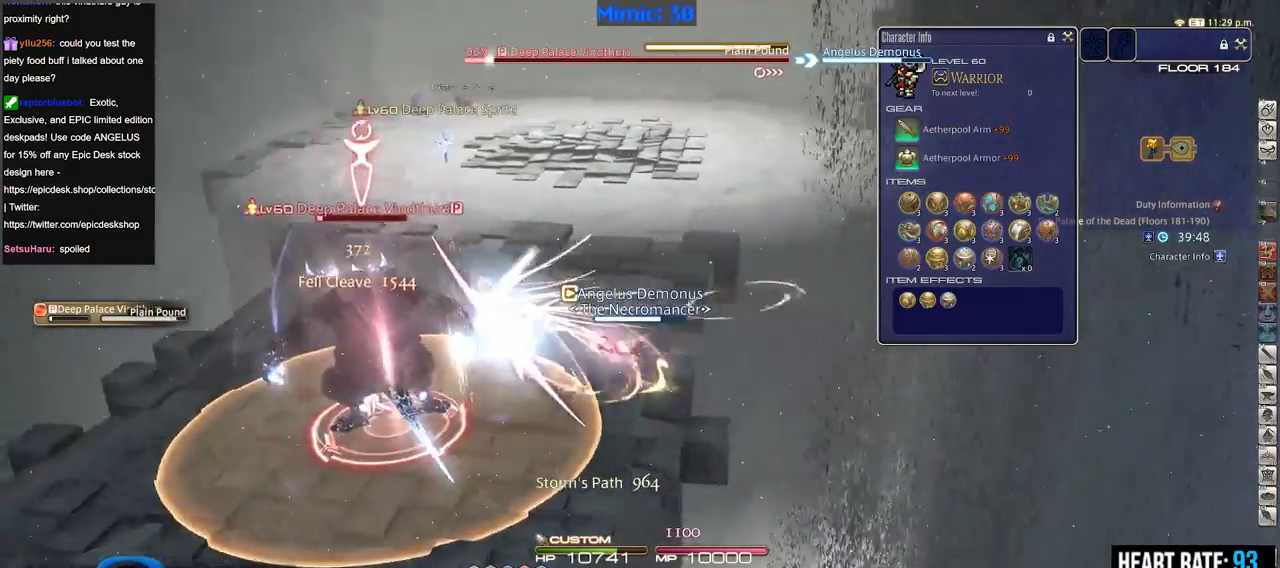
{"keys": ["rbracket"], "events": []}
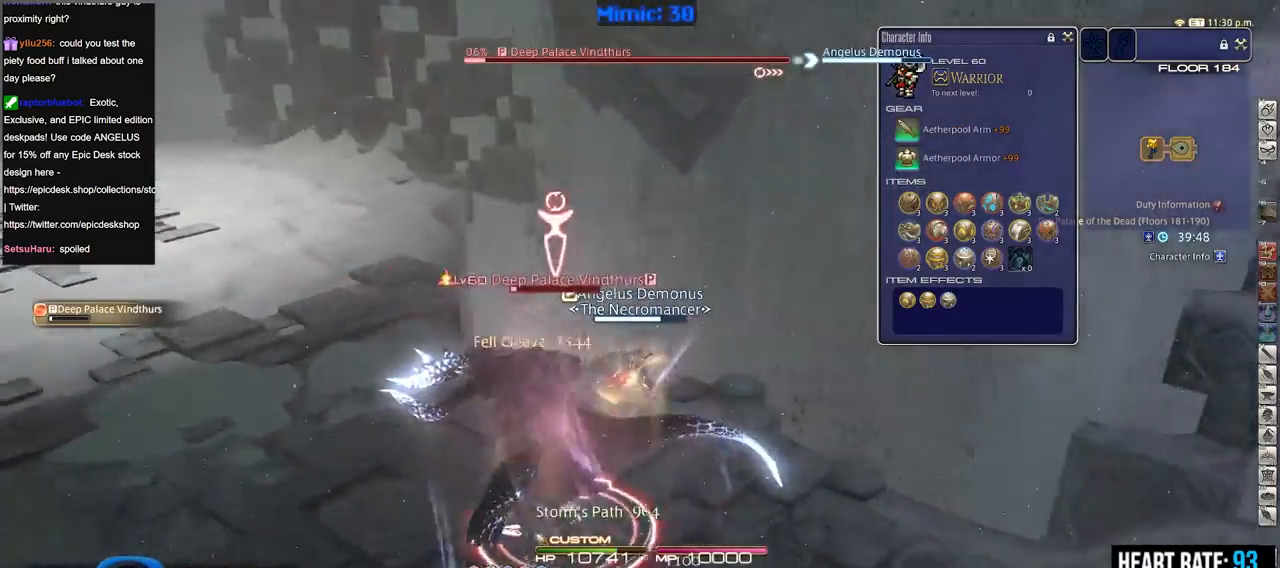
{"keys": ["d", "s"], "events": [[134, "a", "down"], [217, "return", "down"], [267, "s", "down"], [317, "return", "up"], [368, "a", "up"], [401, "rbracket", "up"], [451, "d", "down"]]}
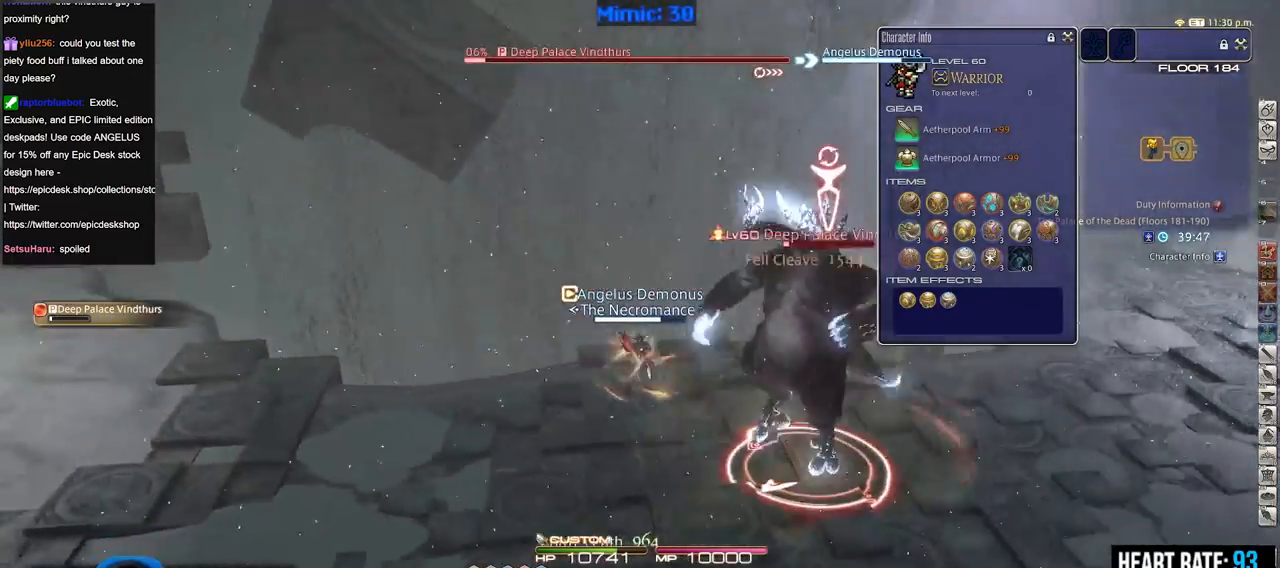
{"keys": ["1", "d", "p", "s"], "events": [[100, "space", "down"], [133, "p", "down"], [184, "space", "up"], [334, "s", "up"], [417, "s", "down"], [467, "1", "down"]]}
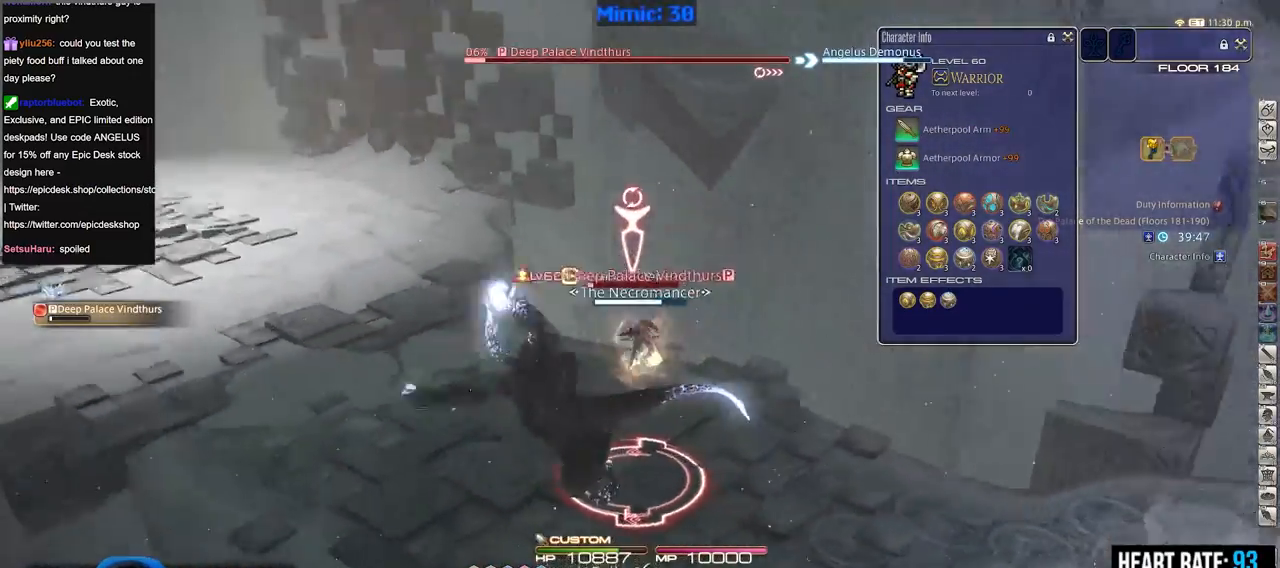
{"keys": ["d", "p"], "events": [[66, "1", "up"], [116, "1", "down"], [200, "1", "up"], [250, "p", "up"], [300, "p", "down"], [383, "s", "up"]]}
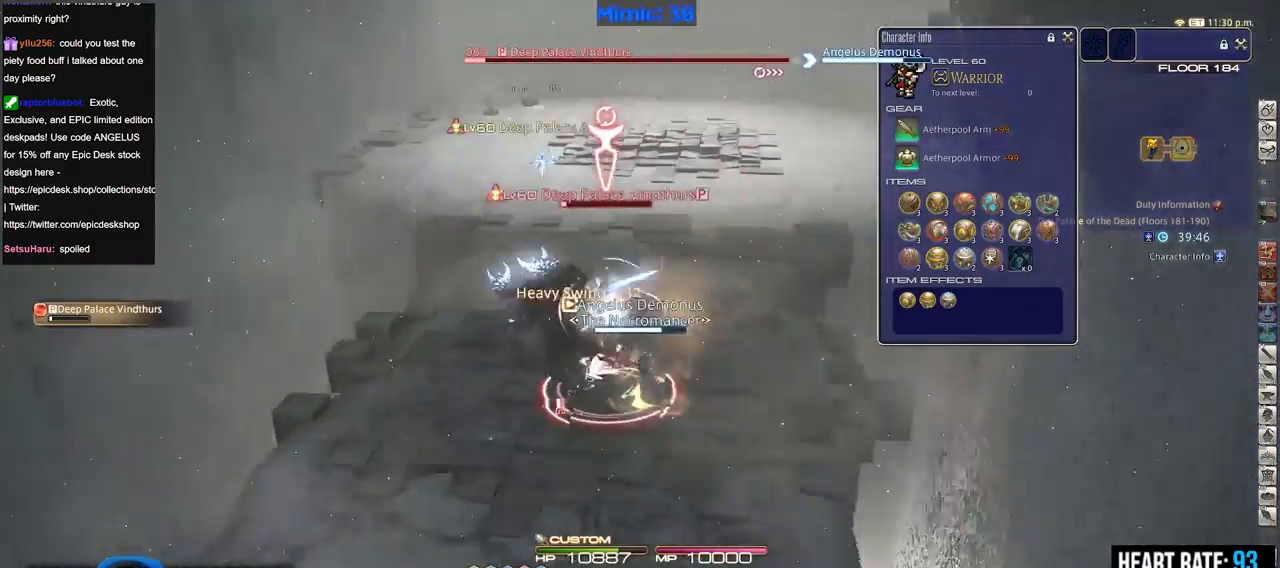
{"keys": ["a", "rbracket"], "events": [[167, "p", "up"], [217, "a", "down"], [267, "d", "up"], [500, "rbracket", "down"]]}
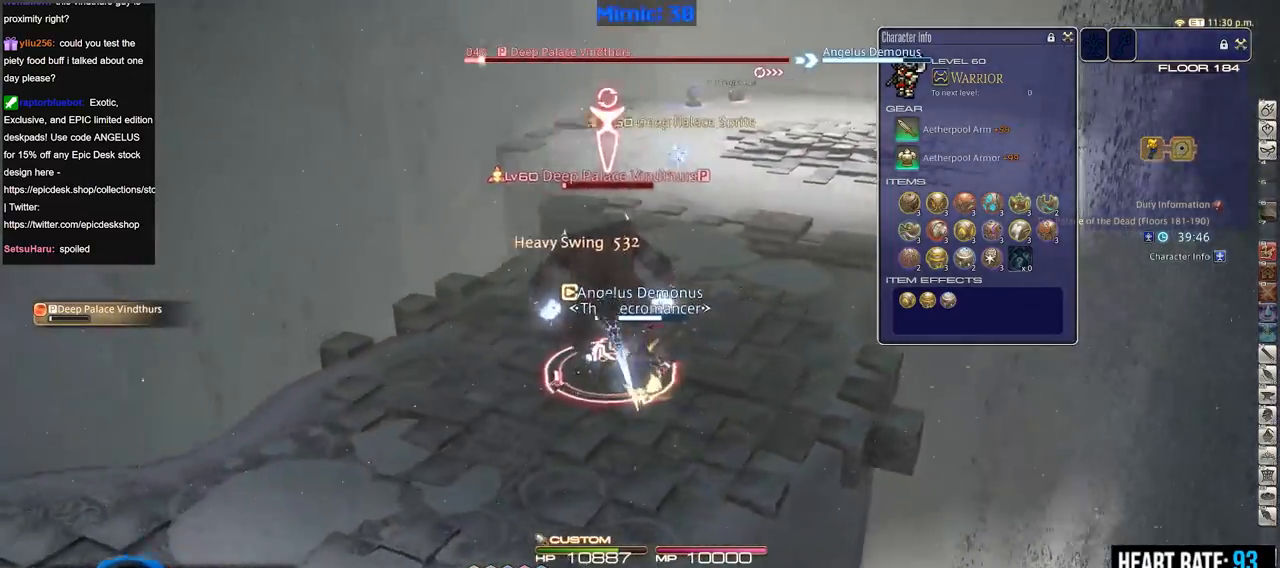
{"keys": ["d", "w"], "events": [[284, "rbracket", "up"], [384, "w", "down"], [468, "a", "up"], [468, "d", "down"]]}
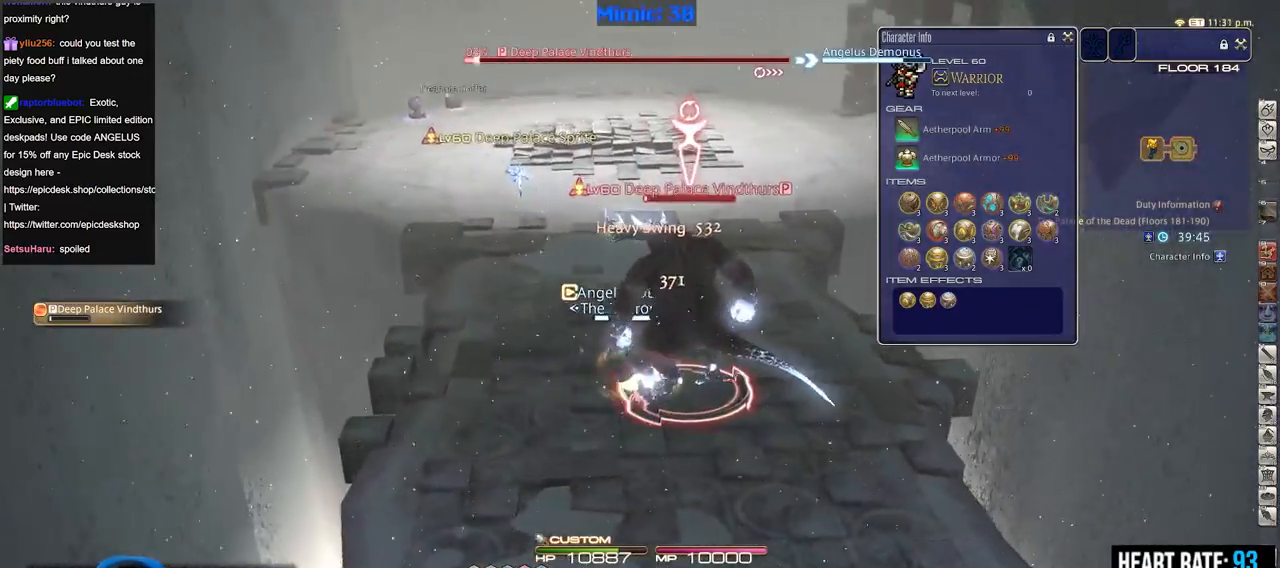
{"keys": ["d", "lbracket", "p"], "events": [[17, "w", "up"], [484, "lbracket", "down"], [484, "p", "down"]]}
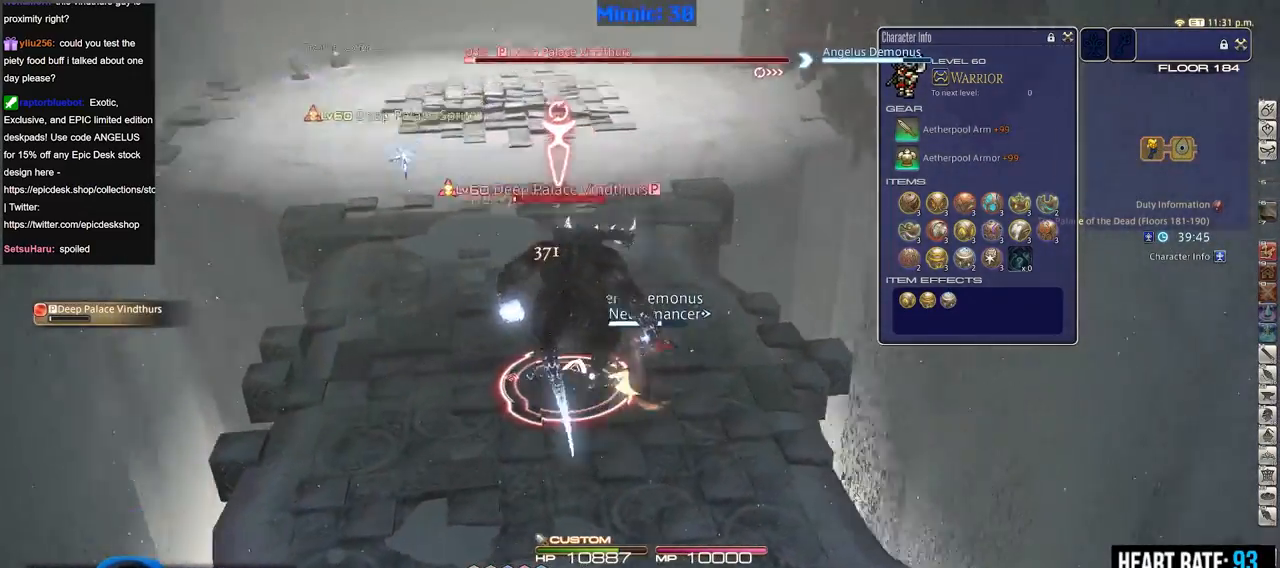
{"keys": ["w"], "events": [[50, "lbracket", "up"], [50, "p", "up"], [100, "w", "down"], [183, "2", "down"], [450, "2", "up"], [500, "d", "up"]]}
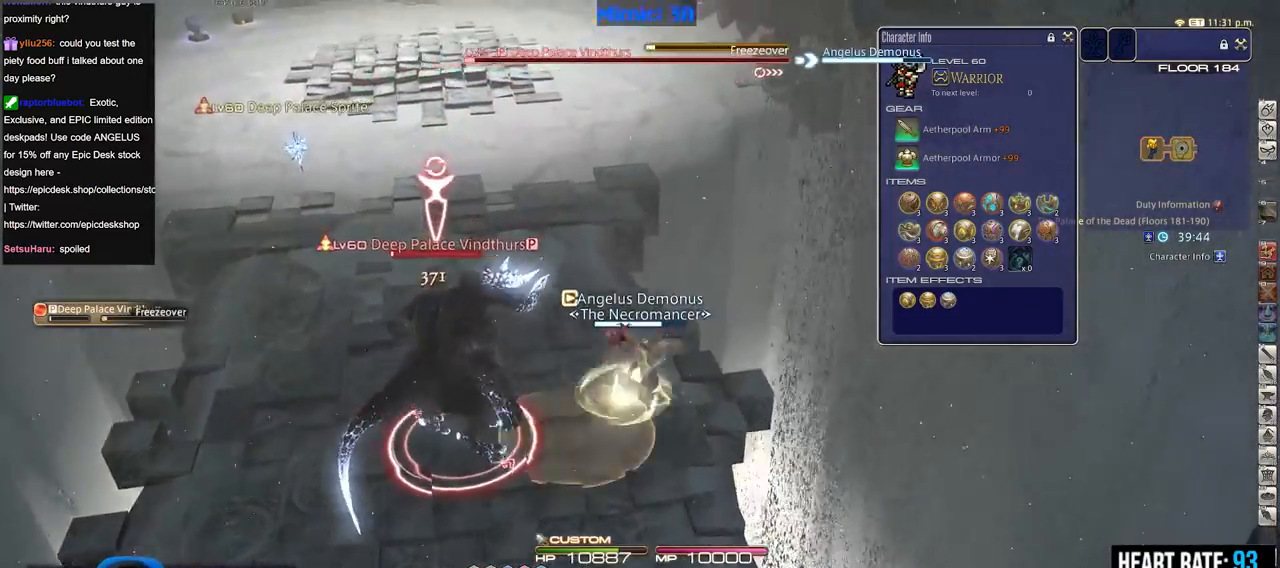
{"keys": ["w"], "events": [[284, "p", "down"], [334, "p", "up"]]}
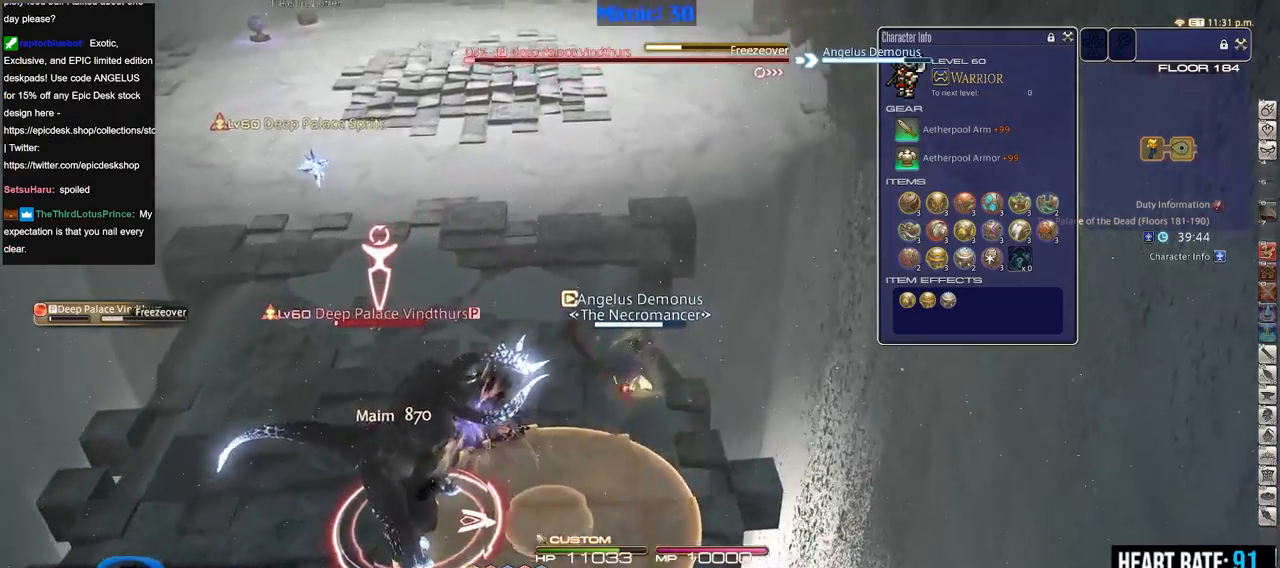
{"keys": ["w"], "events": []}
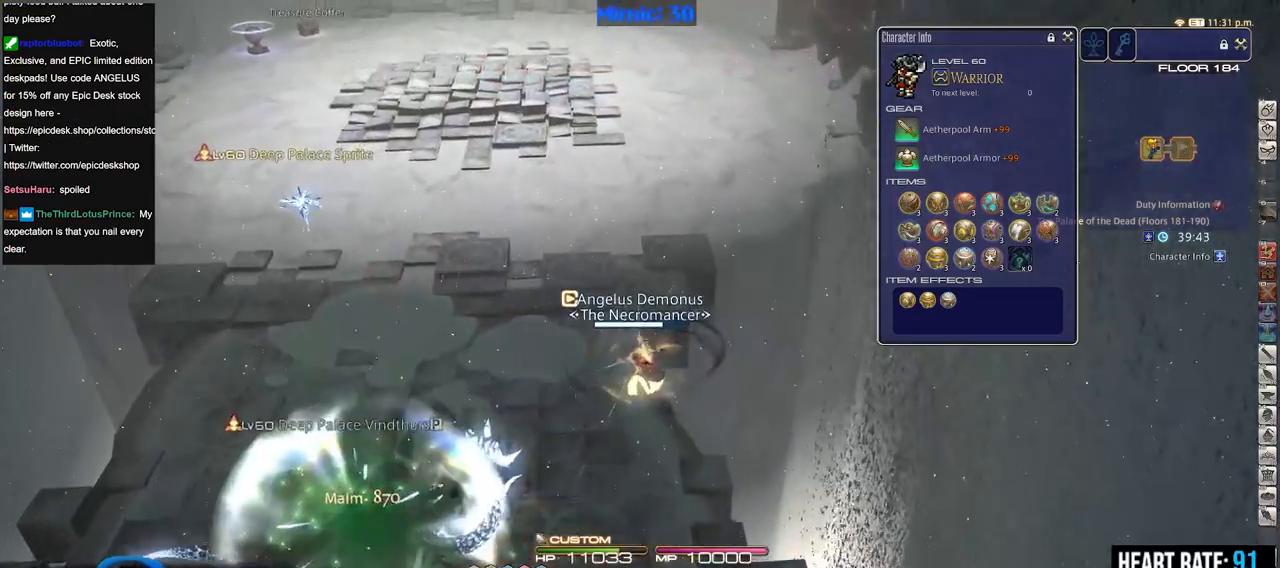
{"keys": ["shift_r", "w"], "events": [[267, "shift_r", "down"], [401, "equals", "down"], [501, "equals", "up"]]}
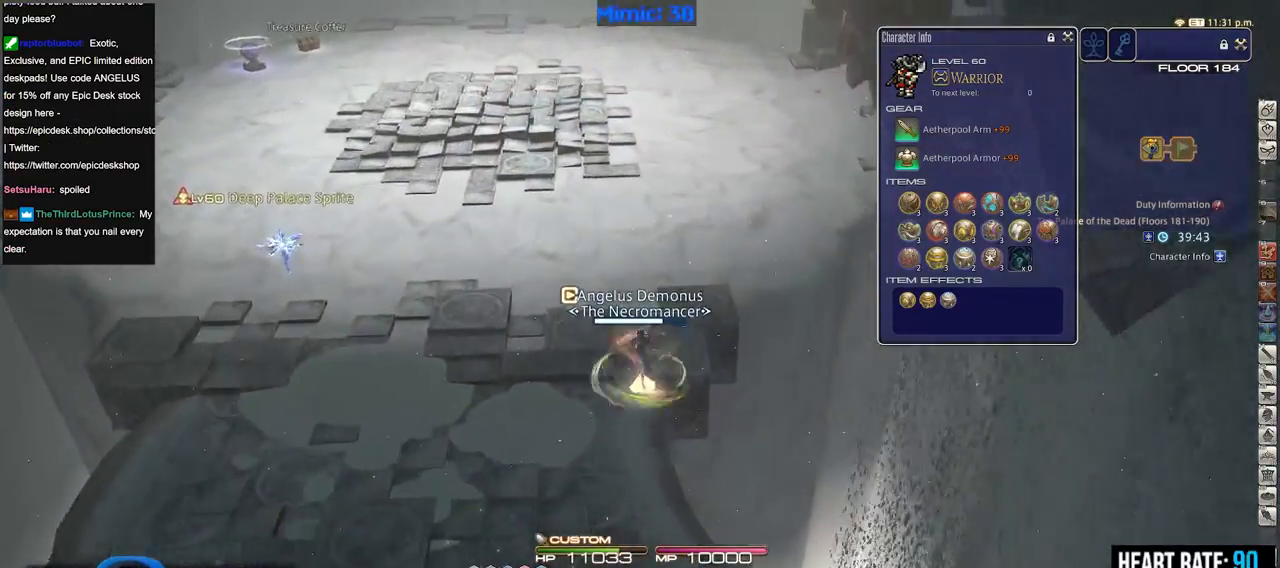
{"keys": ["rbracket", "w"], "events": [[50, "shift_r", "up"], [133, "rbracket", "down"]]}
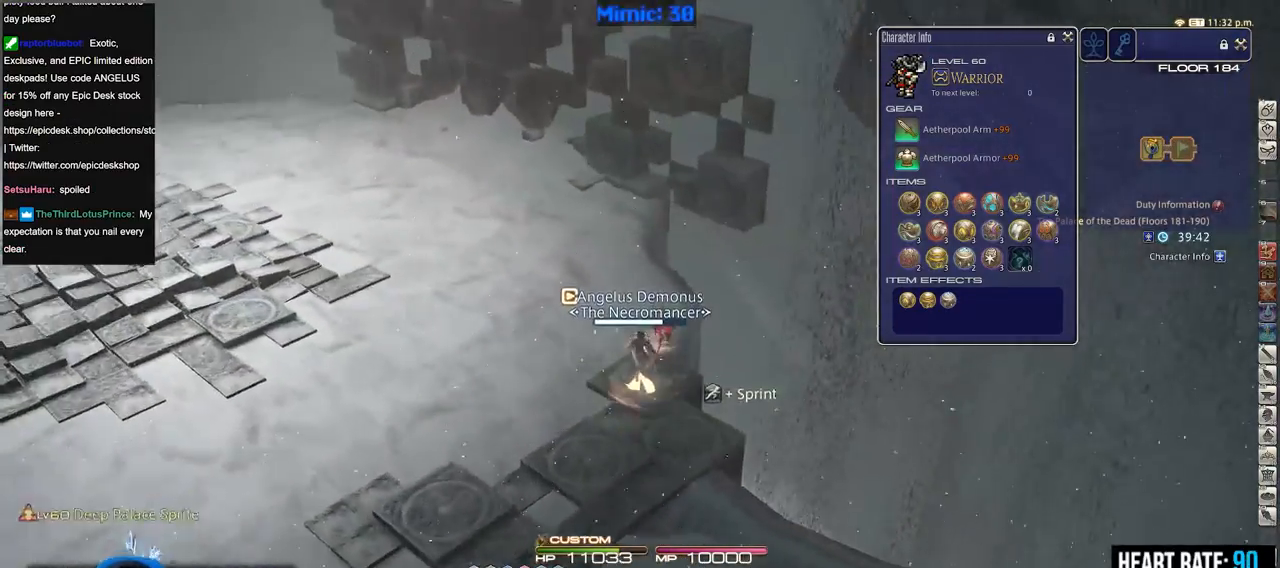
{"keys": ["w"], "events": [[17, "rbracket", "up"]]}
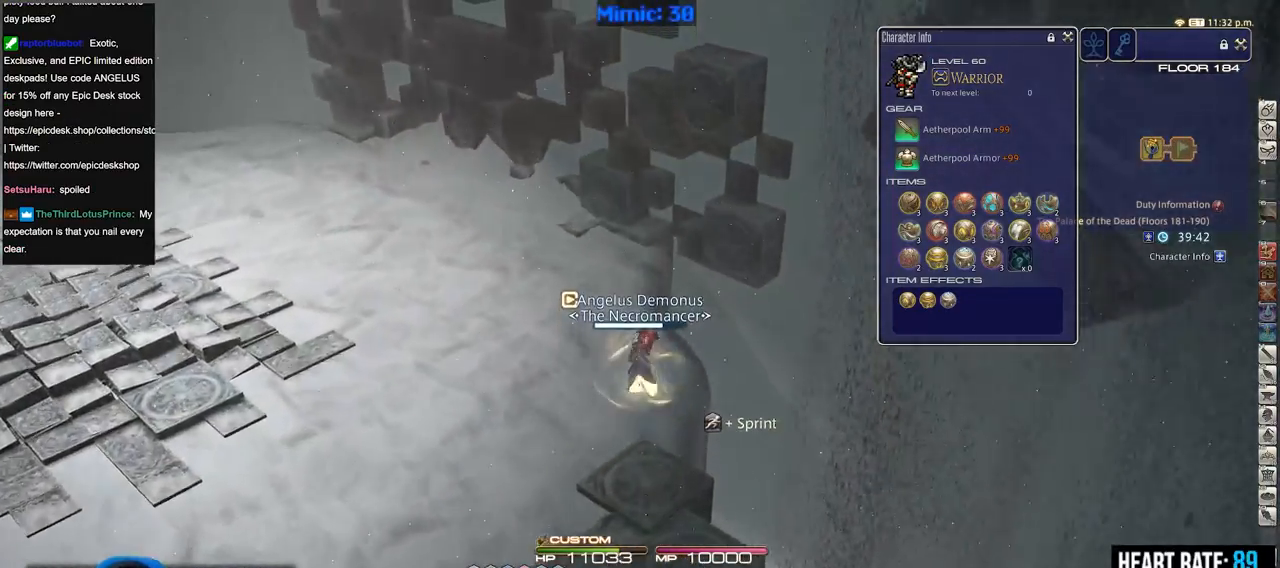
{"keys": ["w"], "events": [[133, "minus", "down"], [133, "p", "down"], [167, "minus", "up"], [217, "p", "up"], [267, "p", "down"], [367, "p", "up"]]}
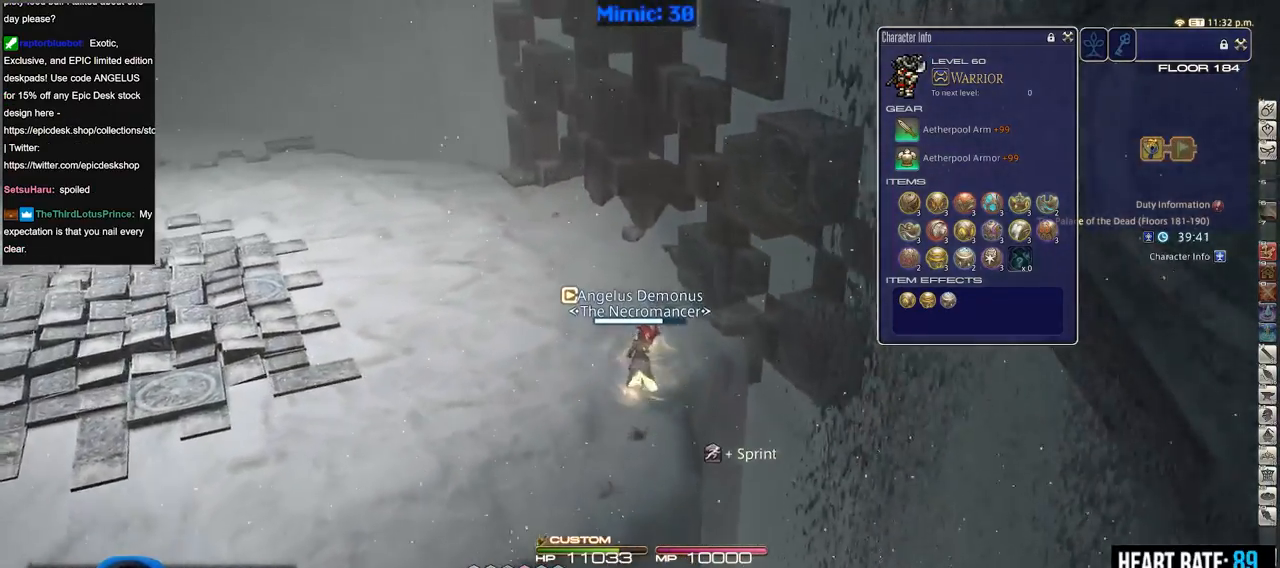
{"keys": ["w"], "events": [[234, "d", "down"], [384, "d", "up"], [384, "p", "down"], [467, "p", "up"]]}
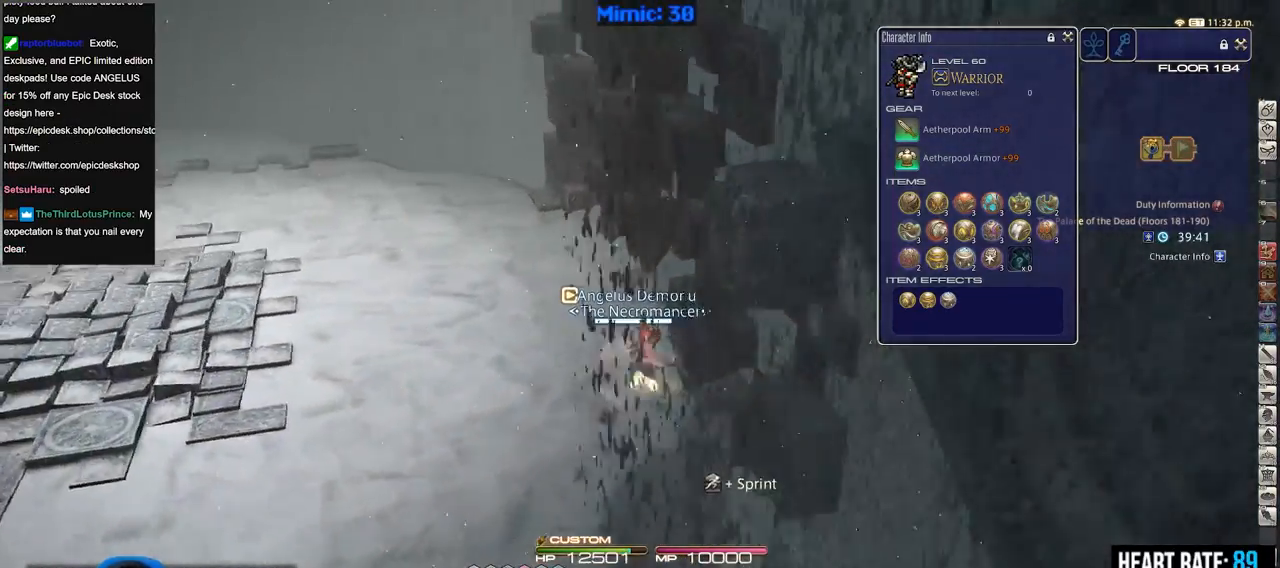
{"keys": ["w"], "events": [[17, "p", "down"], [150, "p", "up"]]}
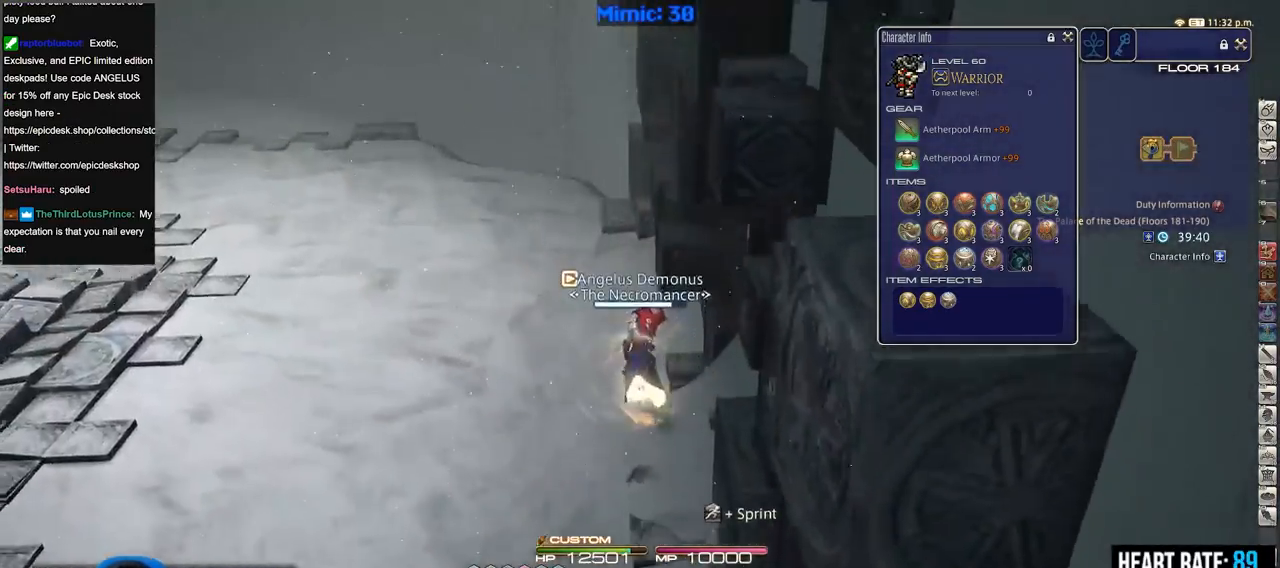
{"keys": ["w"], "events": [[317, "a", "down"], [417, "a", "up"]]}
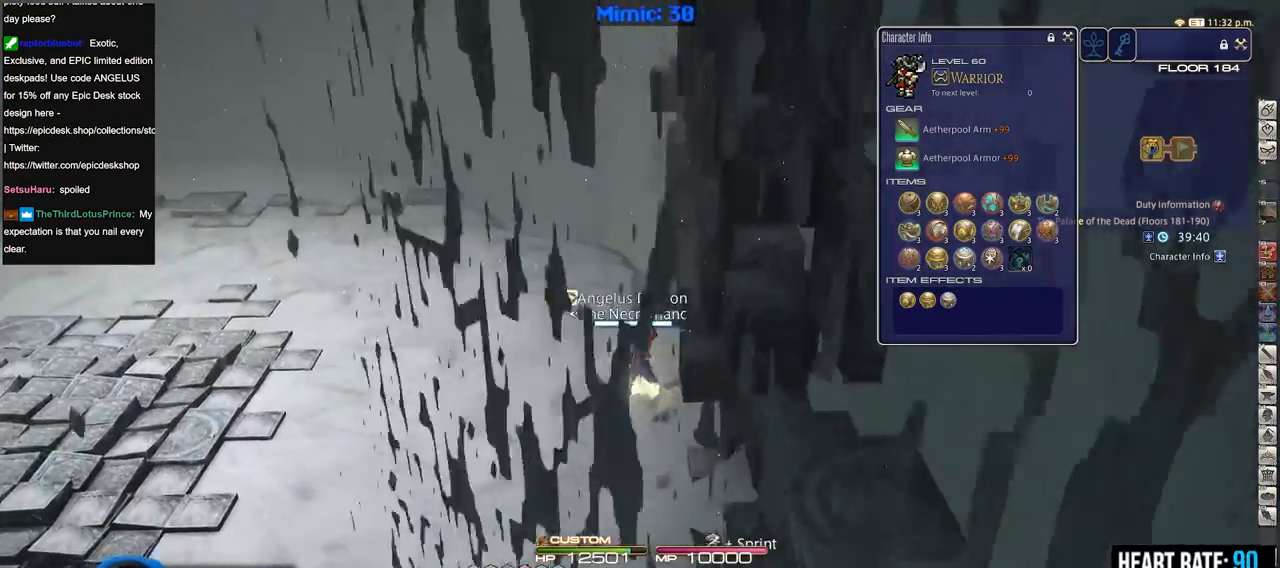
{"keys": ["minus", "p", "w"], "events": [[467, "minus", "down"], [467, "p", "down"]]}
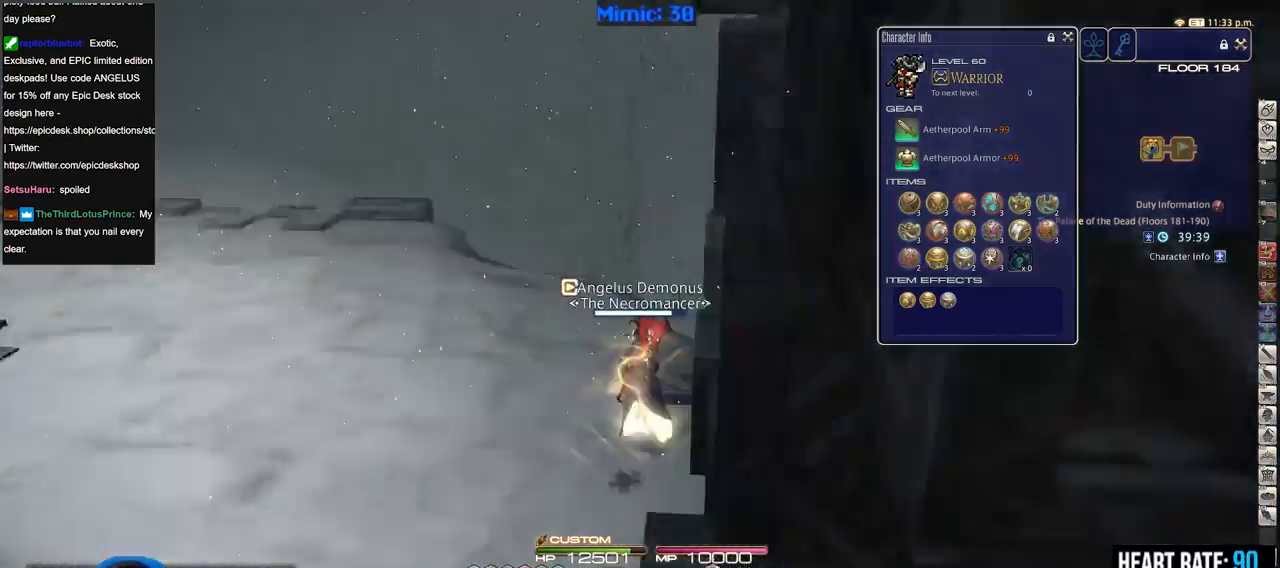
{"keys": ["w"], "events": [[67, "minus", "up"], [67, "p", "up"], [117, "p", "down"], [201, "p", "up"]]}
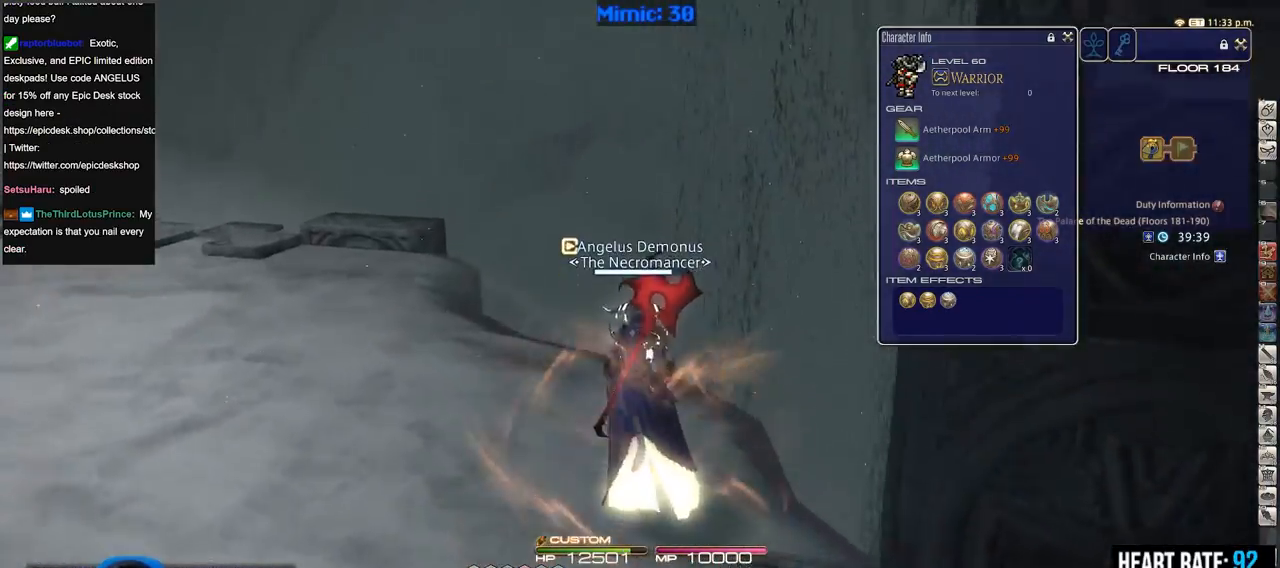
{"keys": ["p", "w"], "events": [[83, "p", "down"]]}
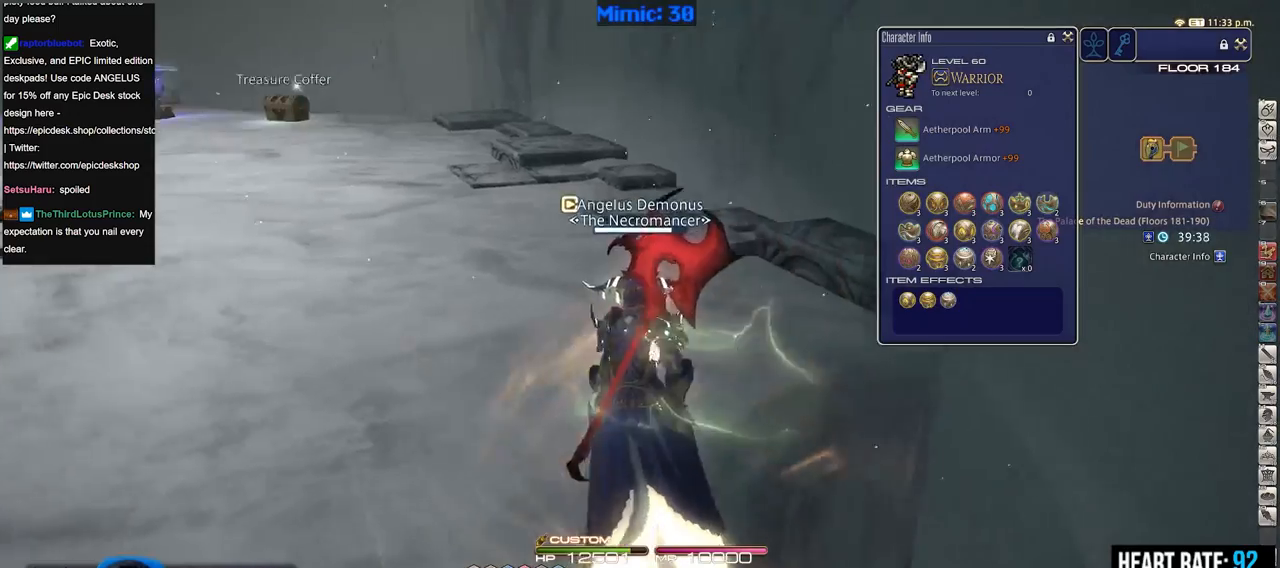
{"keys": ["d", "w"], "events": [[50, "q", "down"], [100, "p", "up"], [184, "q", "up"], [334, "d", "down"], [384, "return", "down"], [467, "return", "up"]]}
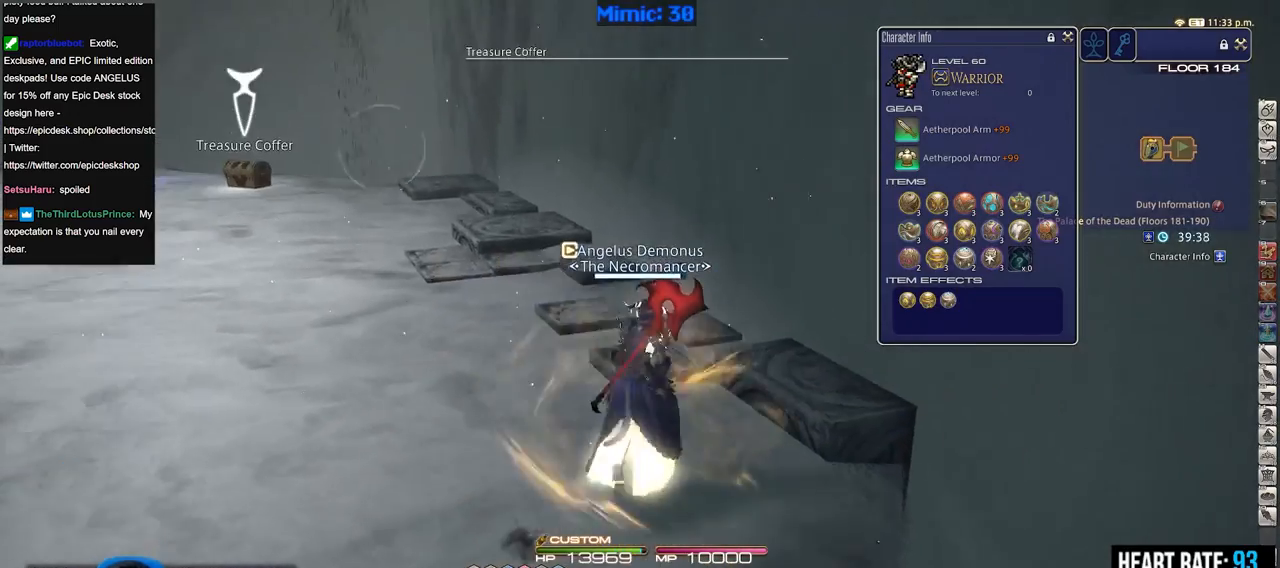
{"keys": ["w"], "events": [[17, "d", "up"], [200, "p", "down"], [400, "p", "up"]]}
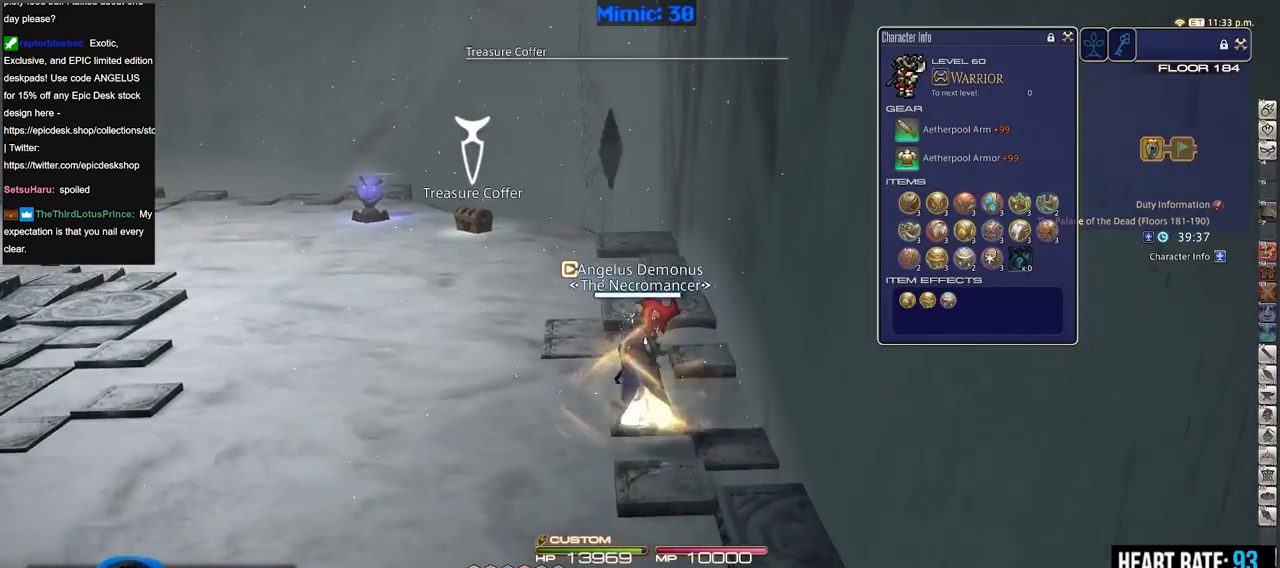
{"keys": ["w"], "events": []}
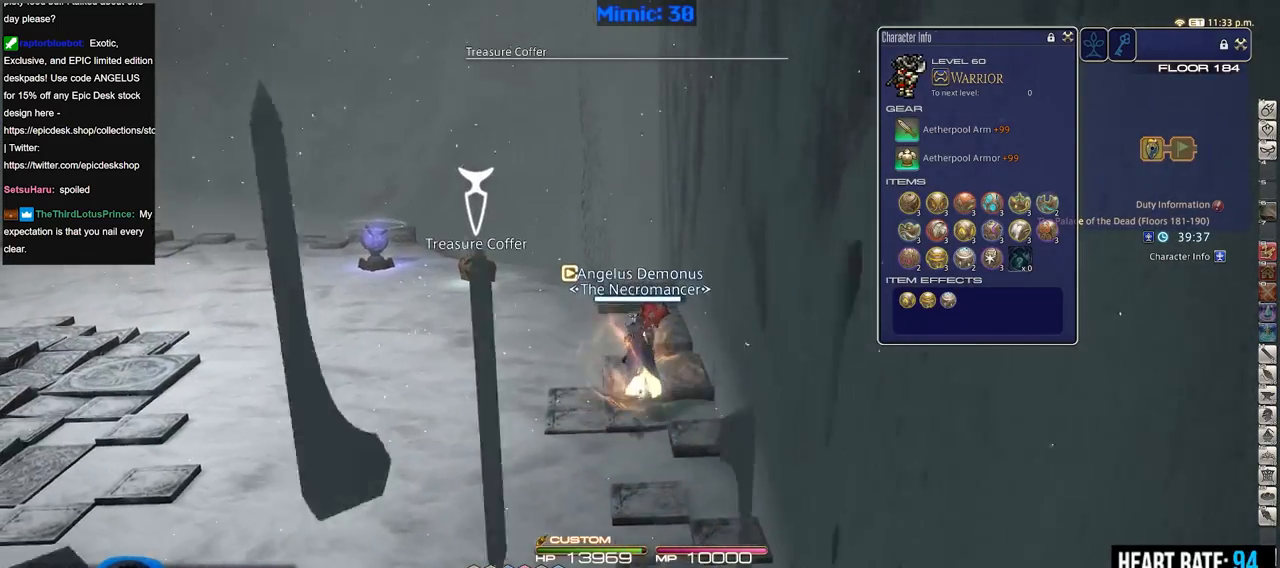
{"keys": ["a", "w"], "events": [[50, "lbracket", "down"], [100, "lbracket", "up"], [333, "return", "down"], [384, "a", "down"], [467, "return", "up"]]}